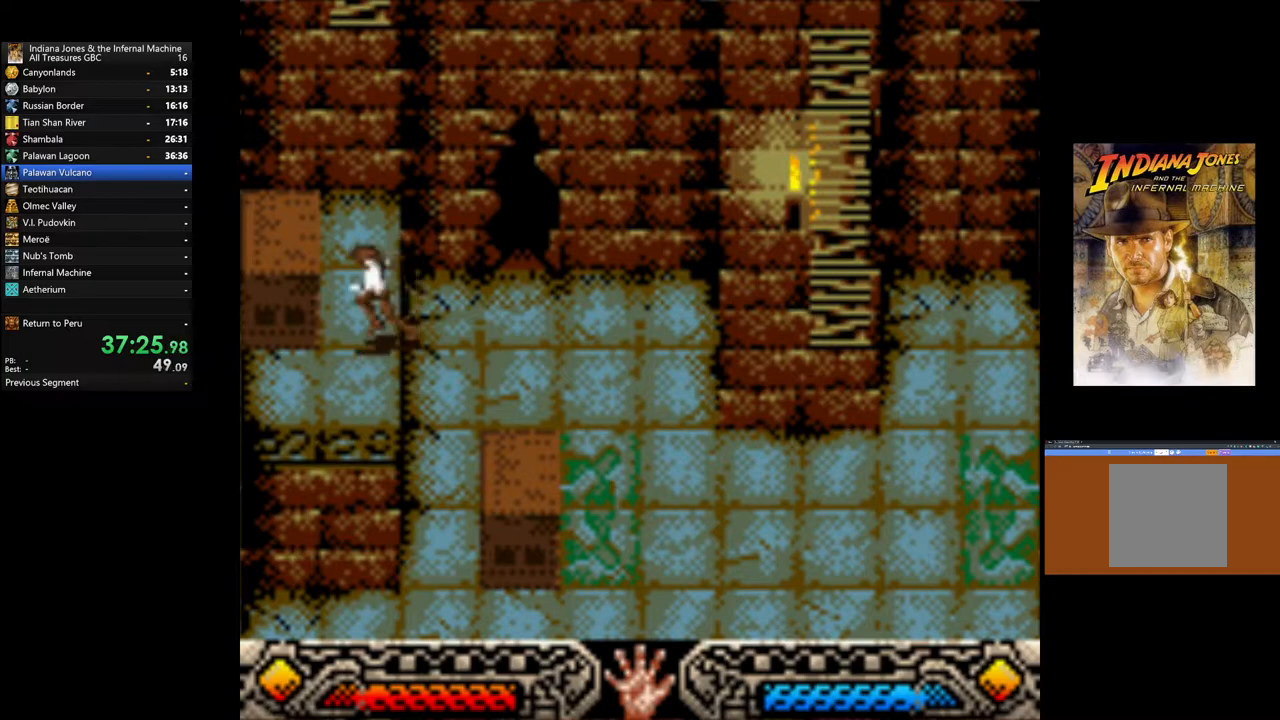
Gameplay with a controller (Xbox layout); each line is a JSON object with the inputs held at the frame after it. "events" lists button and stick changes between this image and that frame as [ms after this image, input, new state], when the widget could be followed in between.
{"buttons": [], "left_stick": "center", "right_stick": "center", "events": [[167, "B", "up"], [467, "left_stick", "center"]]}
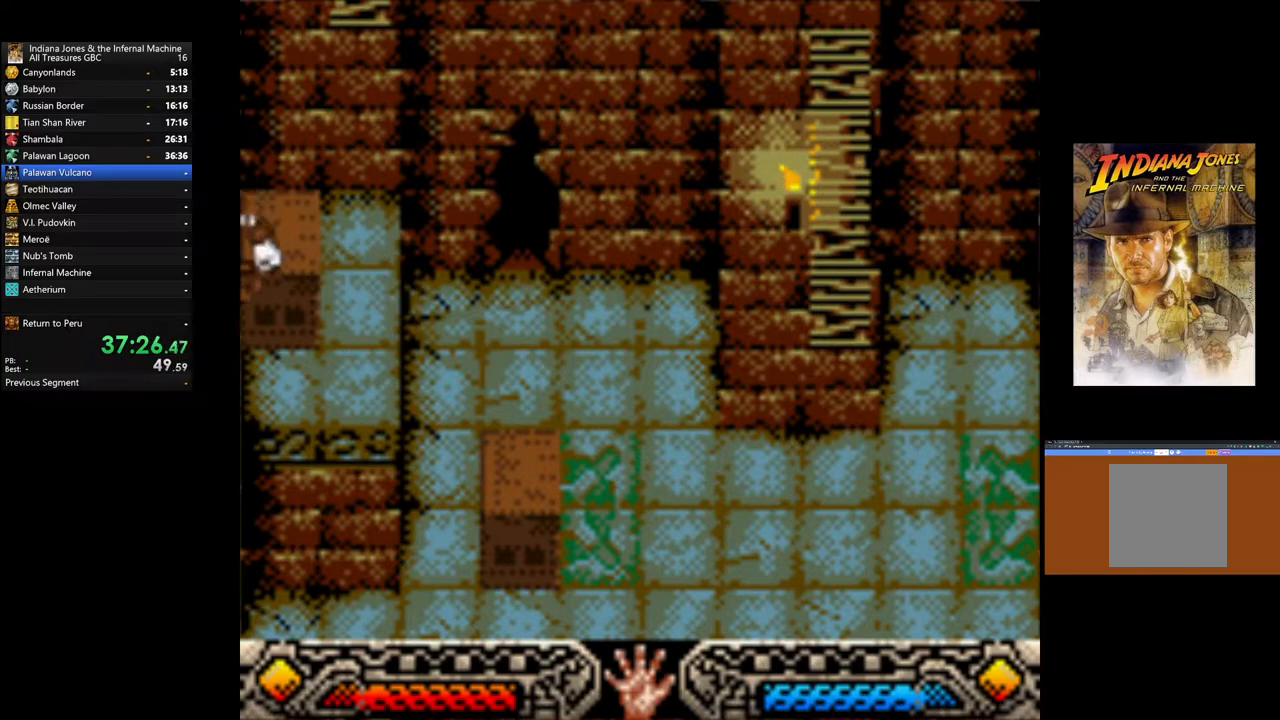
{"buttons": [], "left_stick": "up", "right_stick": "center", "events": [[167, "left_stick", "up"], [383, "B", "down"], [500, "B", "up"]]}
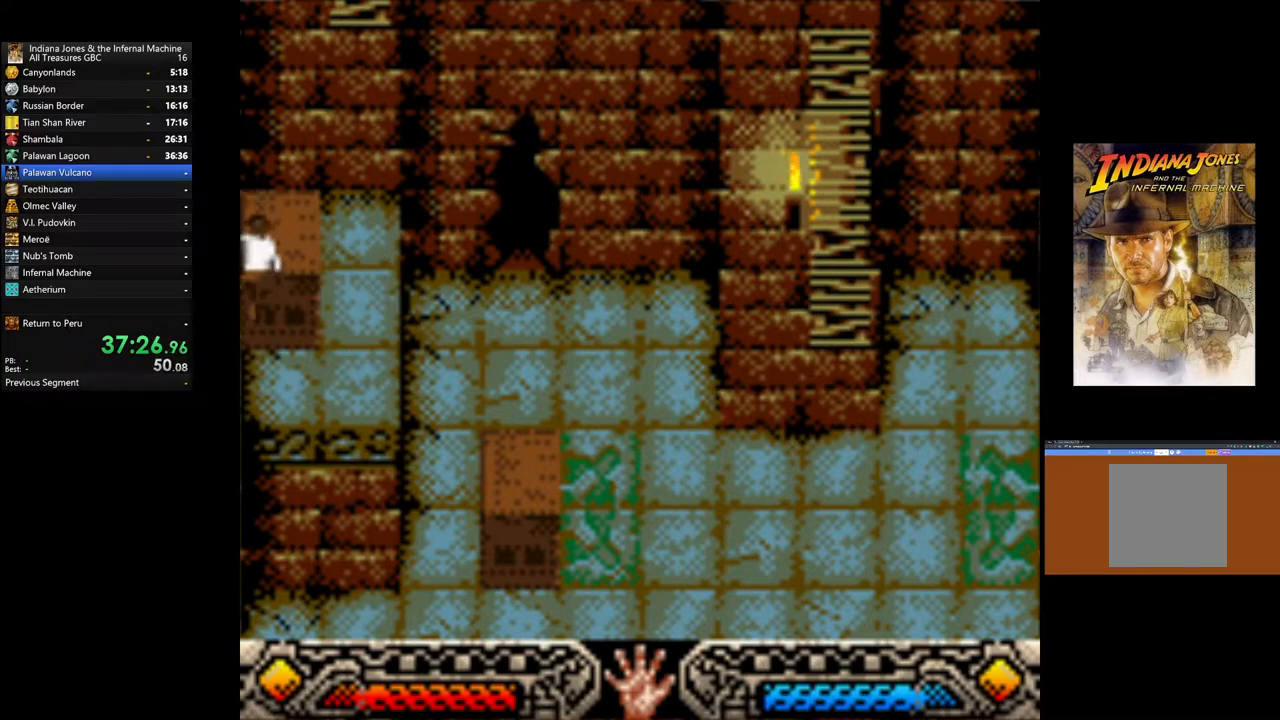
{"buttons": [], "left_stick": "up", "right_stick": "center", "events": []}
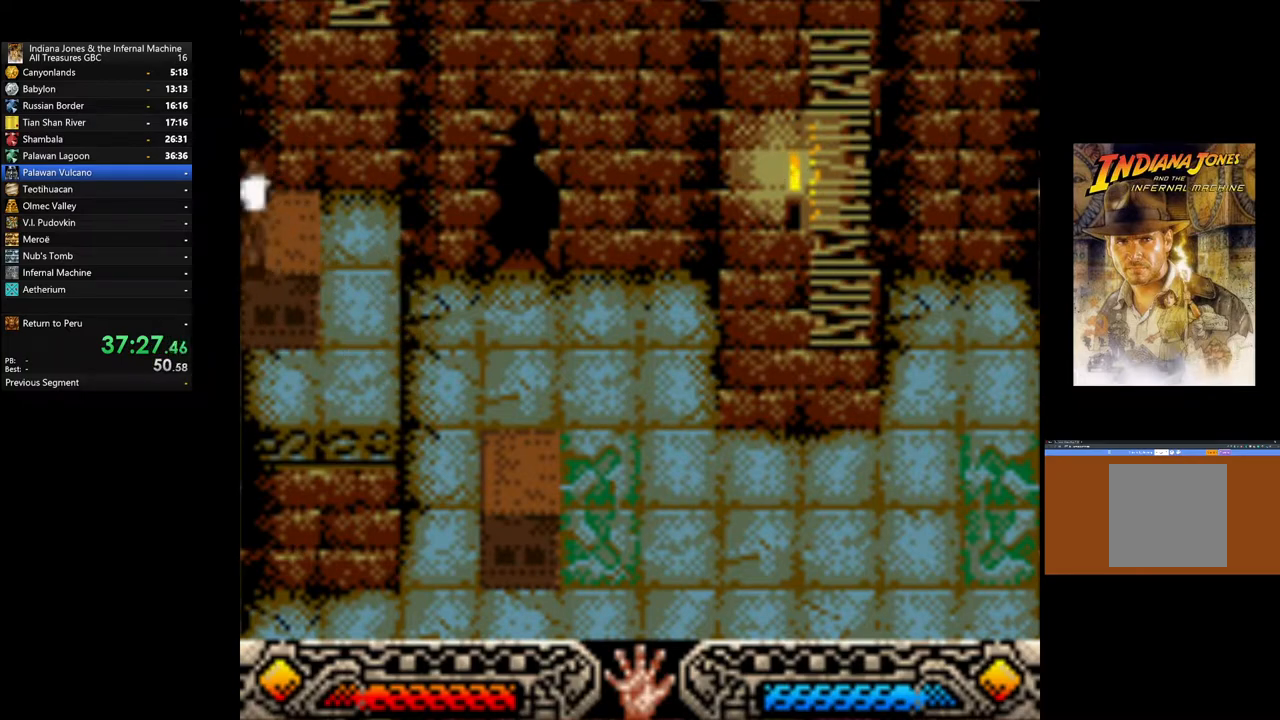
{"buttons": [], "left_stick": "up", "right_stick": "center", "events": [[33, "left_stick", "up-right"], [150, "B", "down"], [400, "left_stick", "up"], [467, "B", "up"]]}
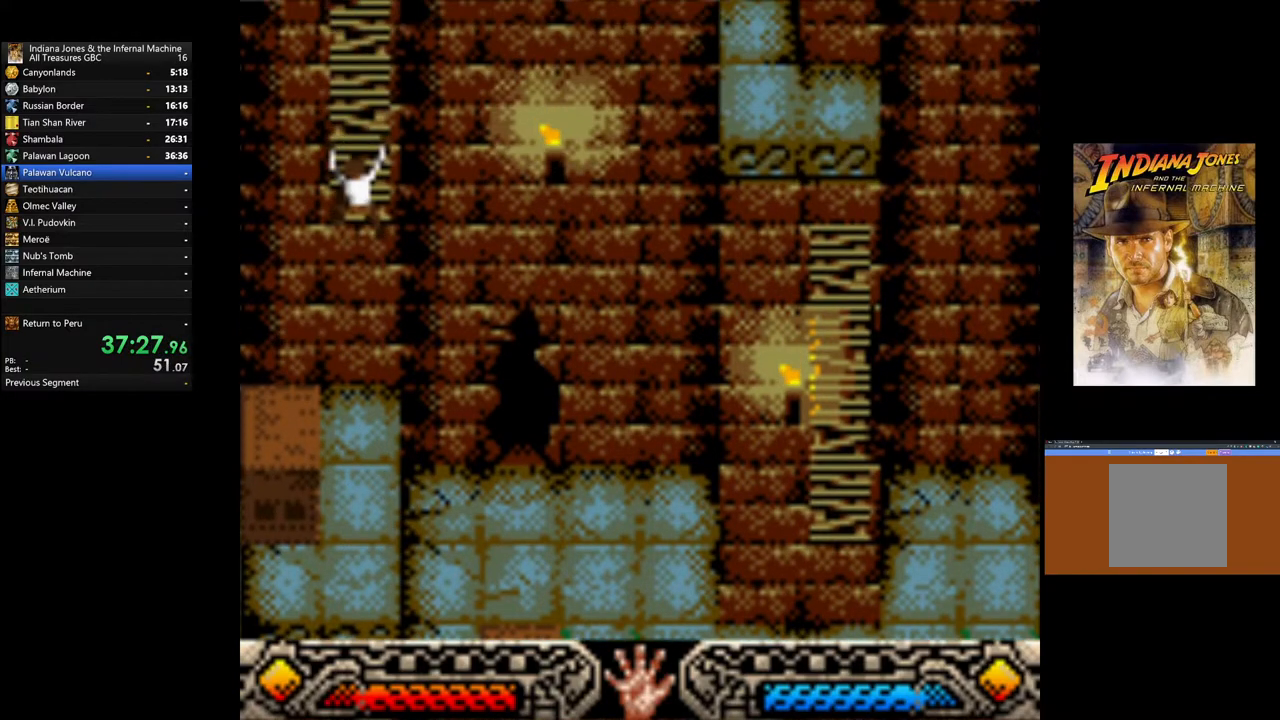
{"buttons": [], "left_stick": "up", "right_stick": "center", "events": []}
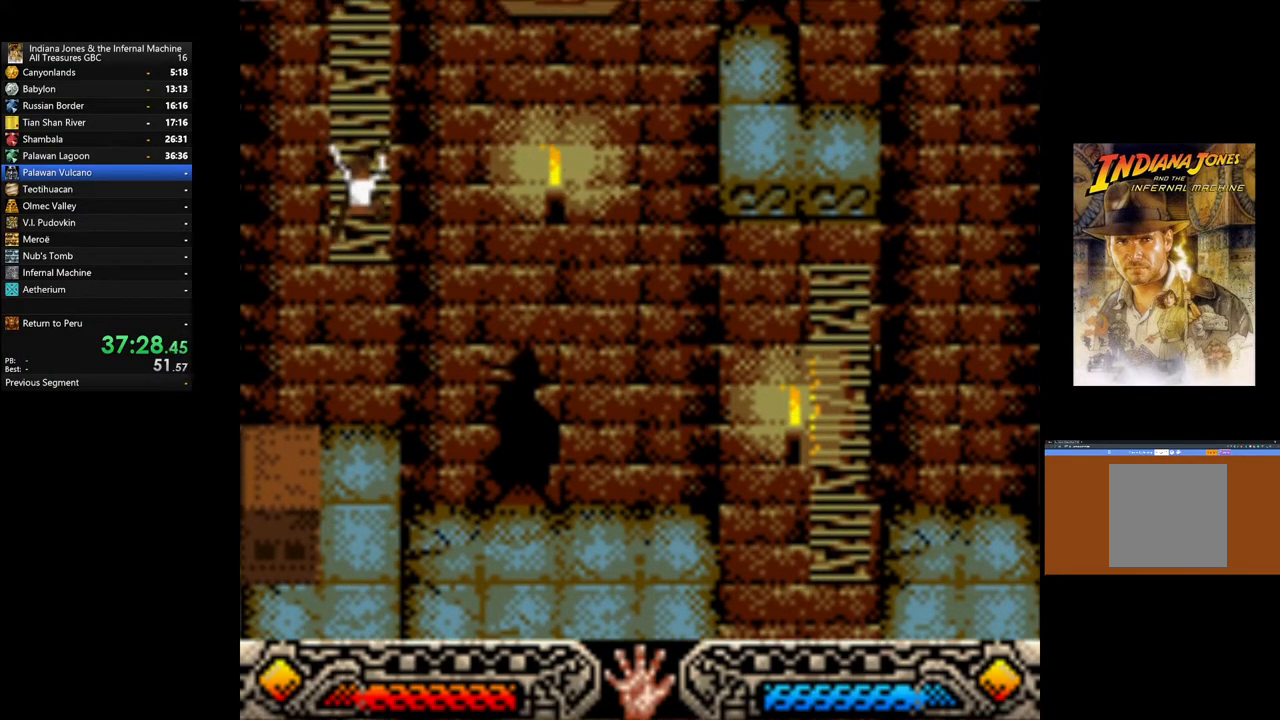
{"buttons": [], "left_stick": "up", "right_stick": "center", "events": []}
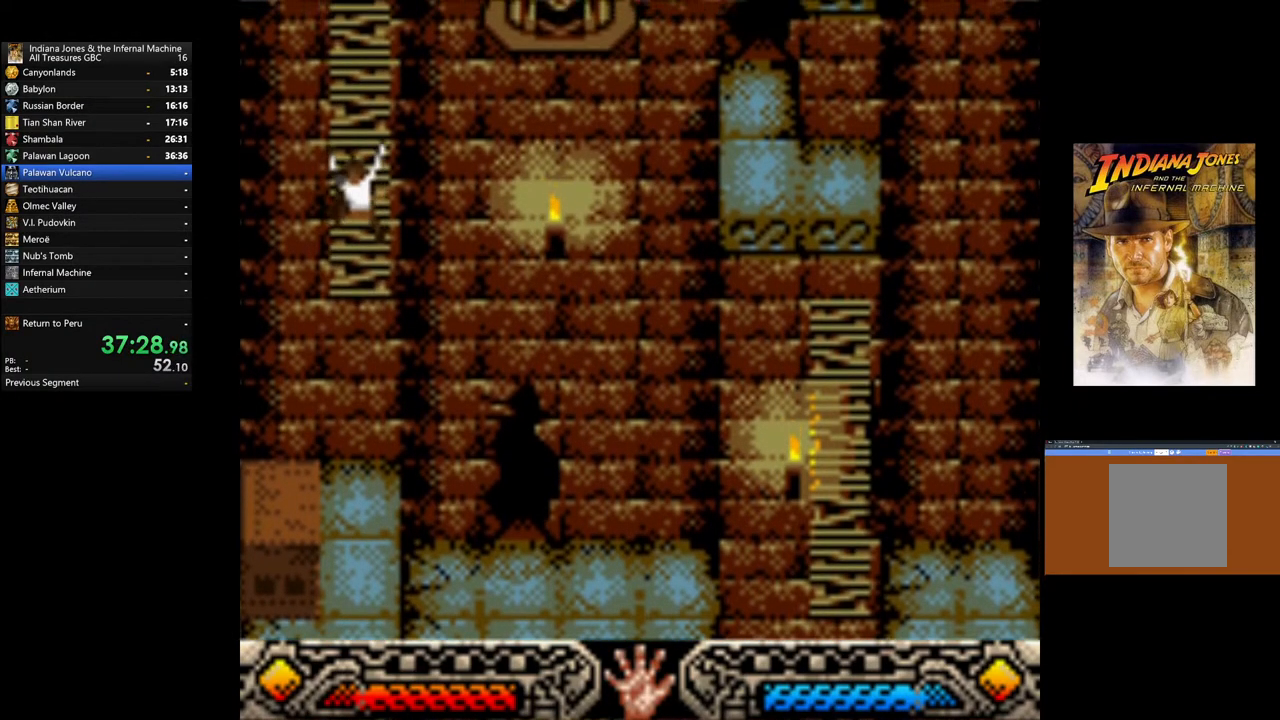
{"buttons": [], "left_stick": "up", "right_stick": "center", "events": []}
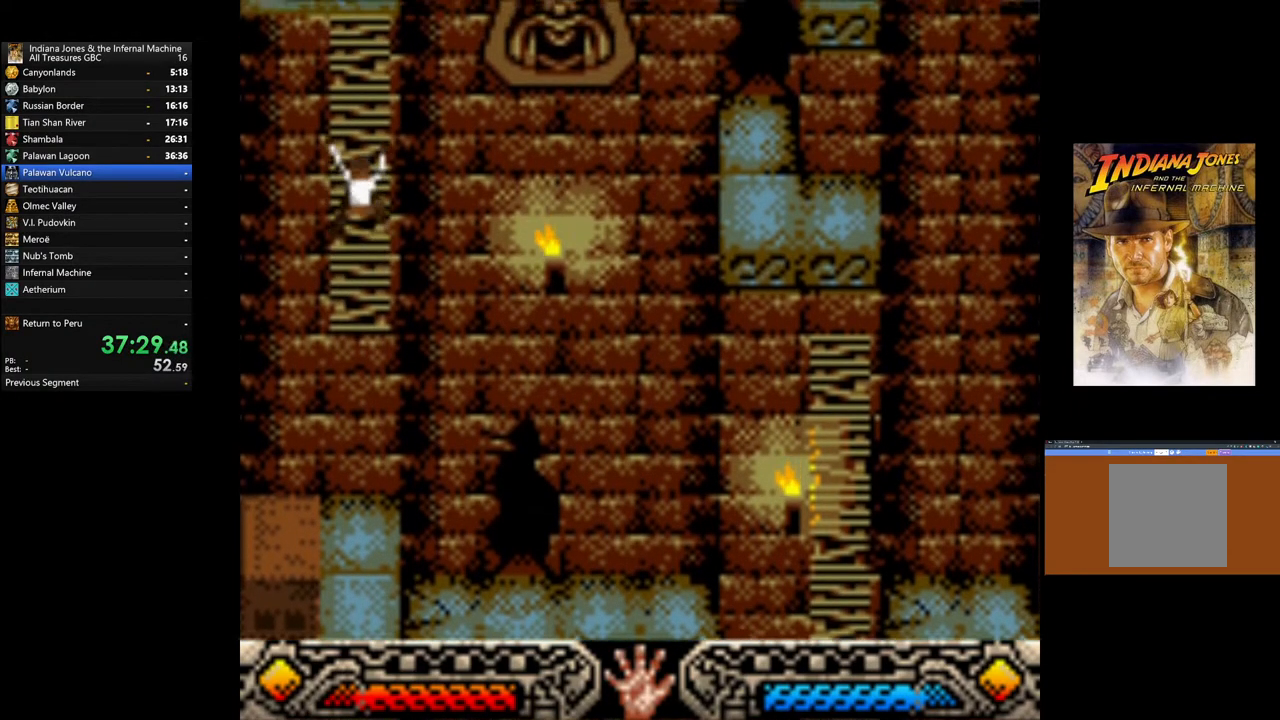
{"buttons": [], "left_stick": "up", "right_stick": "center", "events": []}
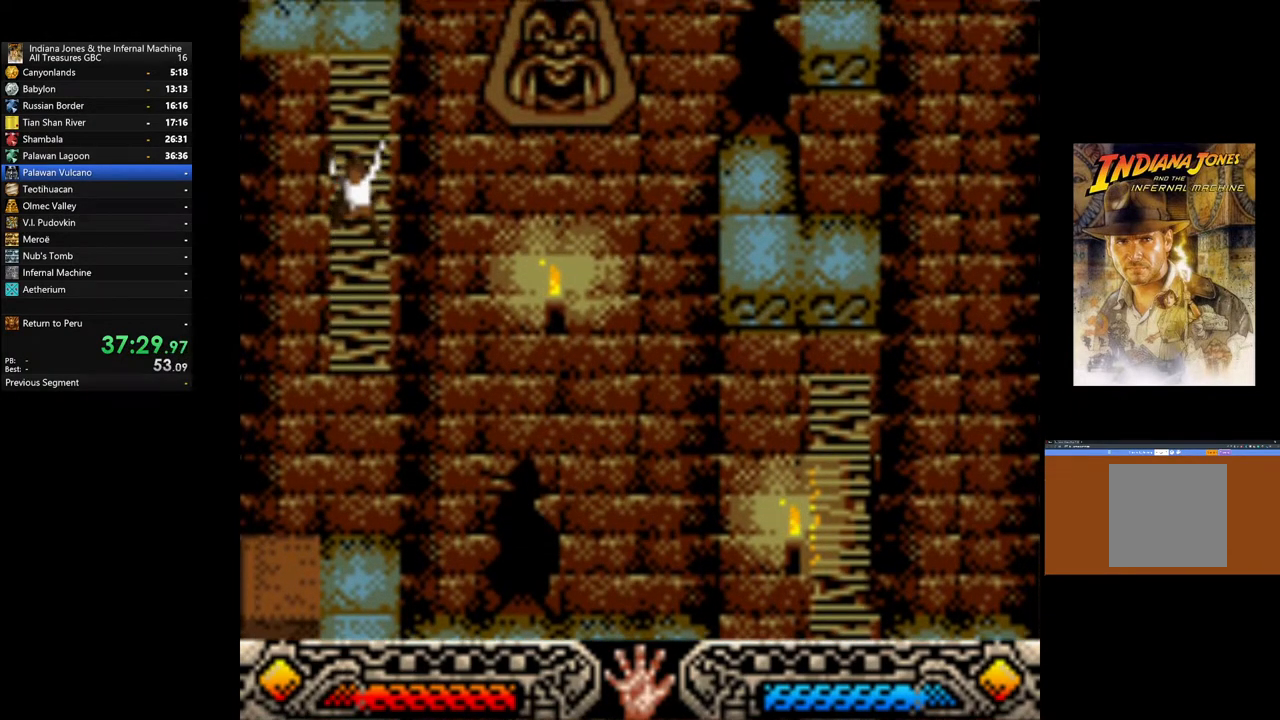
{"buttons": ["SELECT"], "left_stick": "up", "right_stick": "center", "events": [[467, "SELECT", "down"]]}
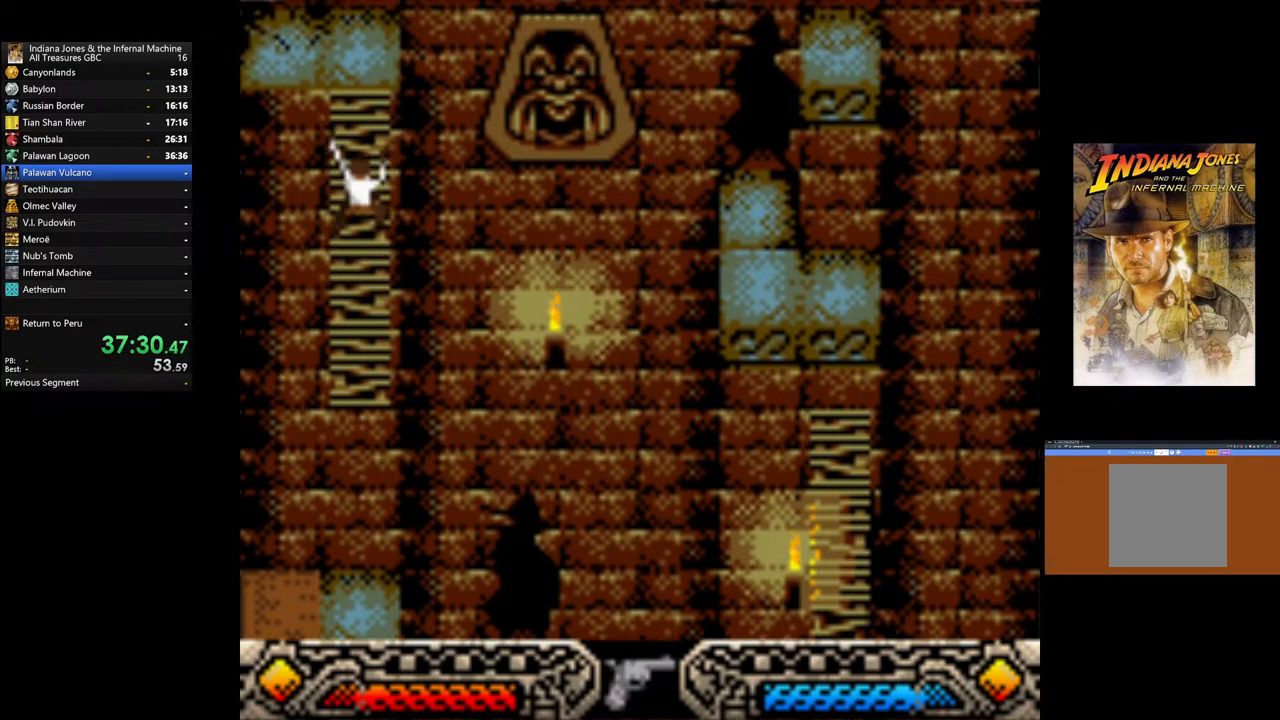
{"buttons": [], "left_stick": "up", "right_stick": "center", "events": [[83, "SELECT", "up"], [267, "SELECT", "down"], [400, "SELECT", "up"]]}
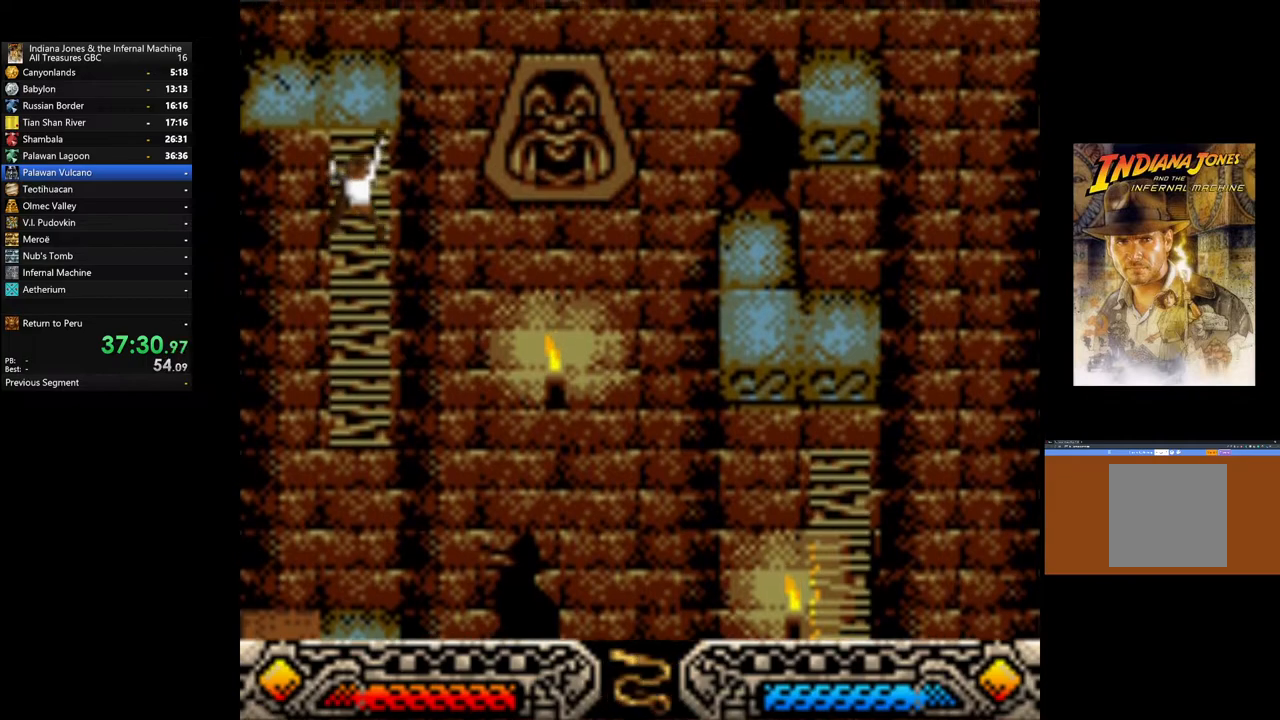
{"buttons": [], "left_stick": "up", "right_stick": "center", "events": []}
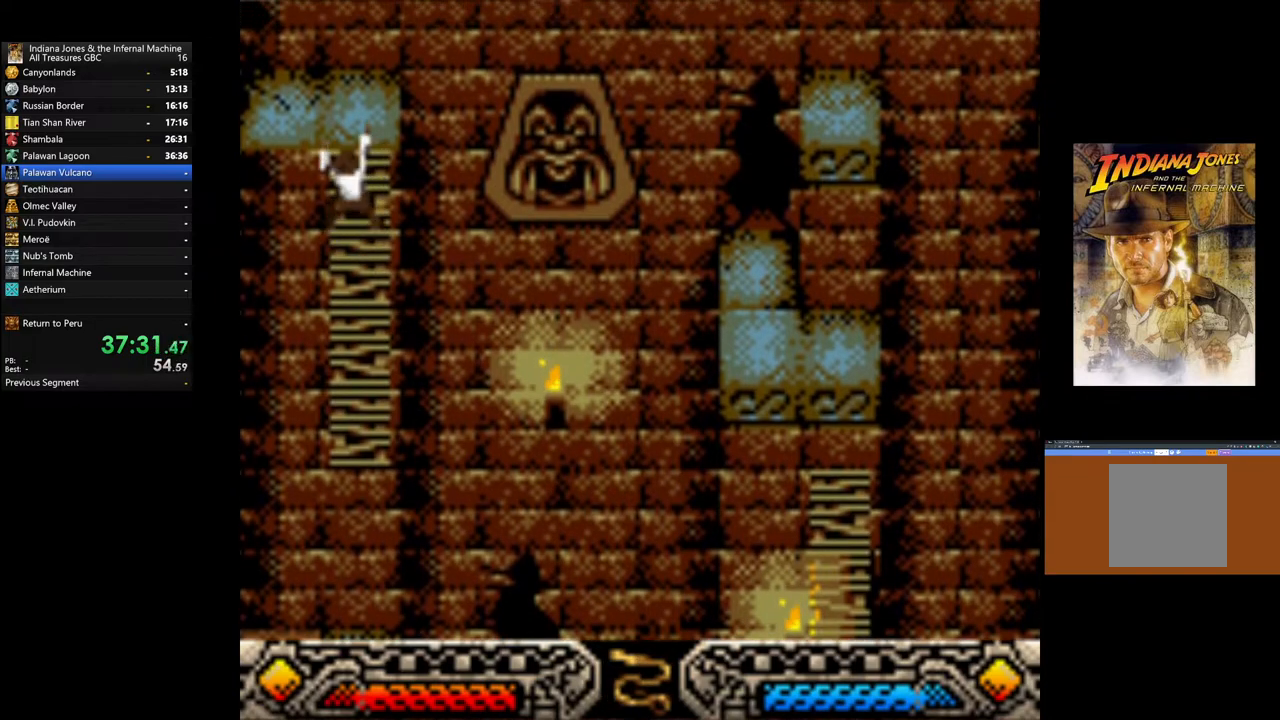
{"buttons": [], "left_stick": "up", "right_stick": "center", "events": []}
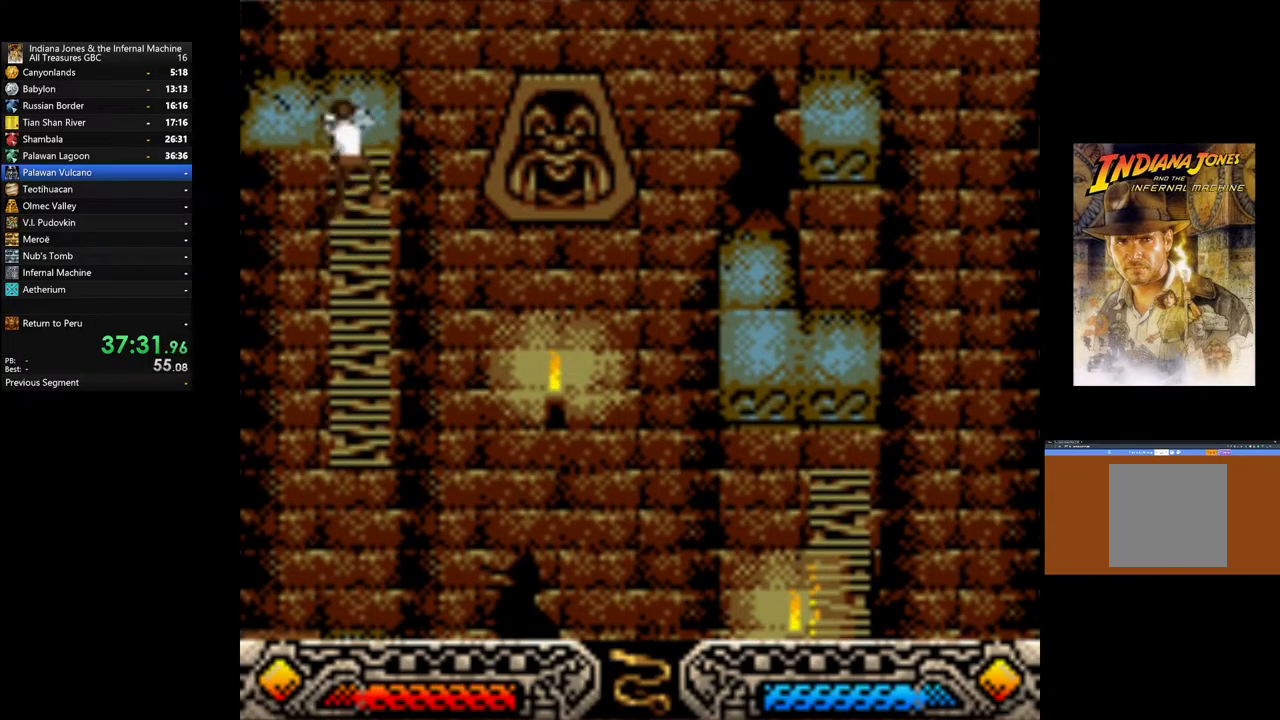
{"buttons": [], "left_stick": "up", "right_stick": "center", "events": []}
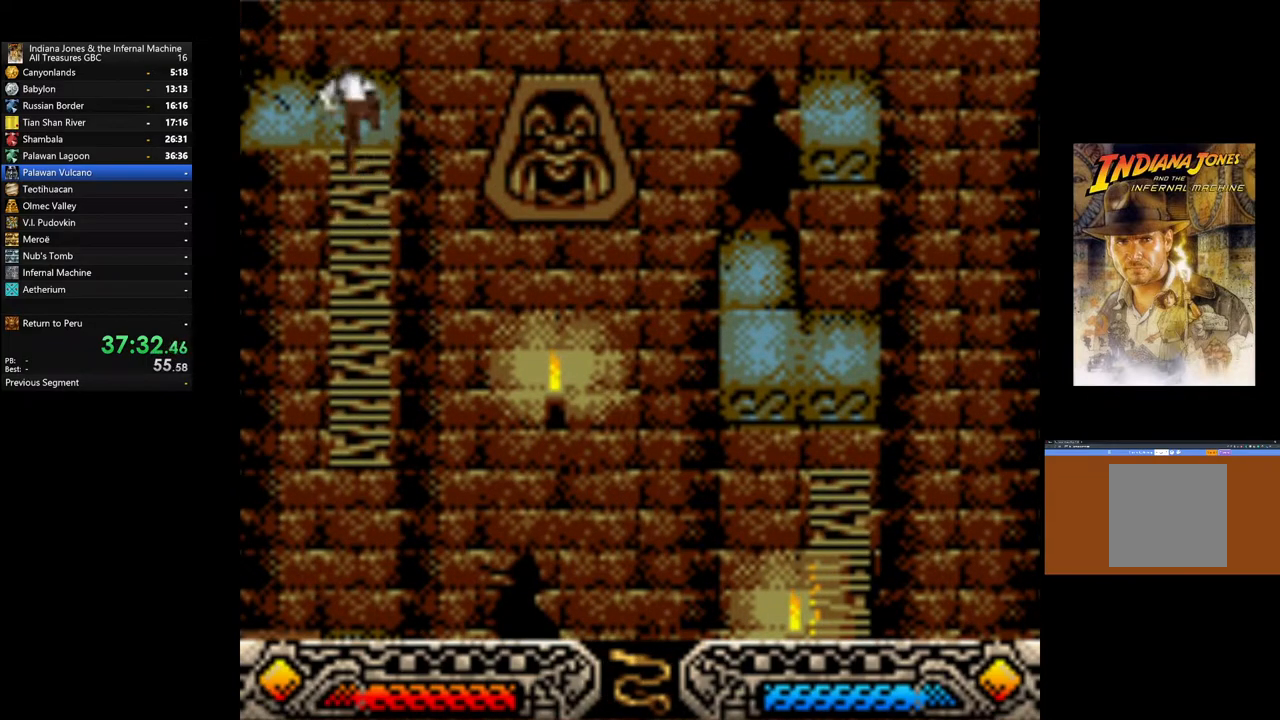
{"buttons": [], "left_stick": "up", "right_stick": "center", "events": []}
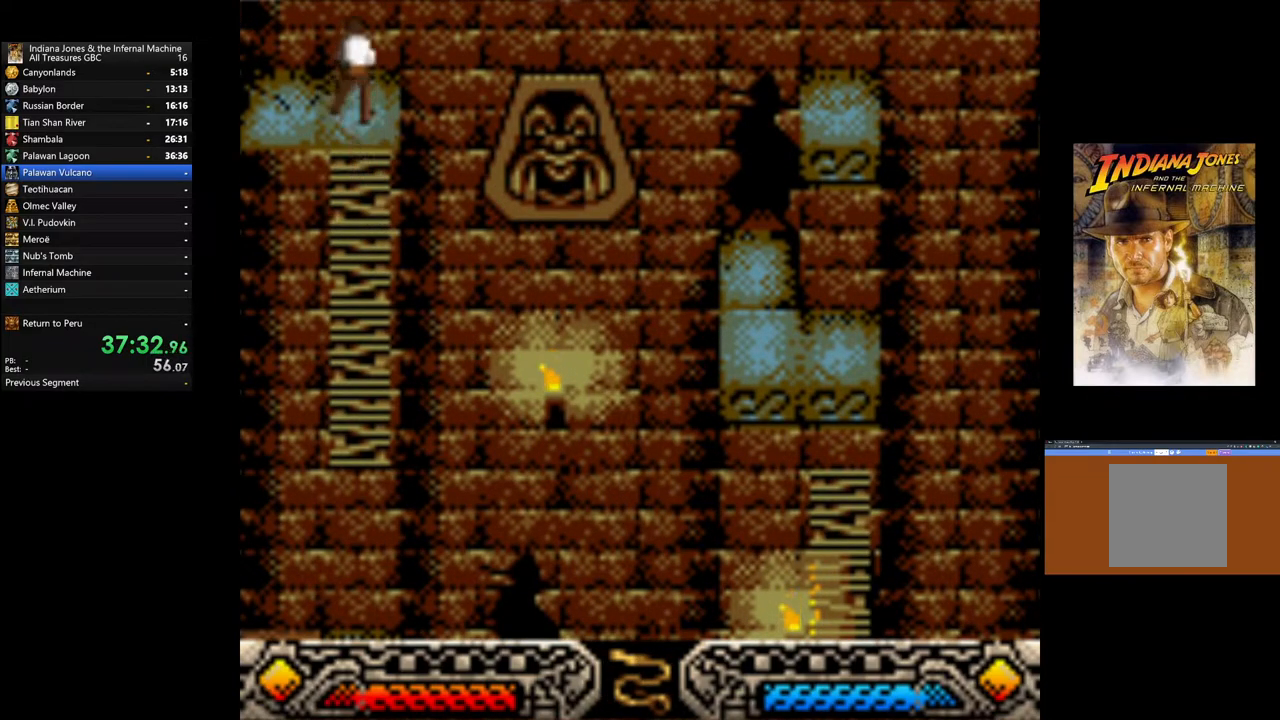
{"buttons": [], "left_stick": "center", "right_stick": "center", "events": [[333, "left_stick", "center"]]}
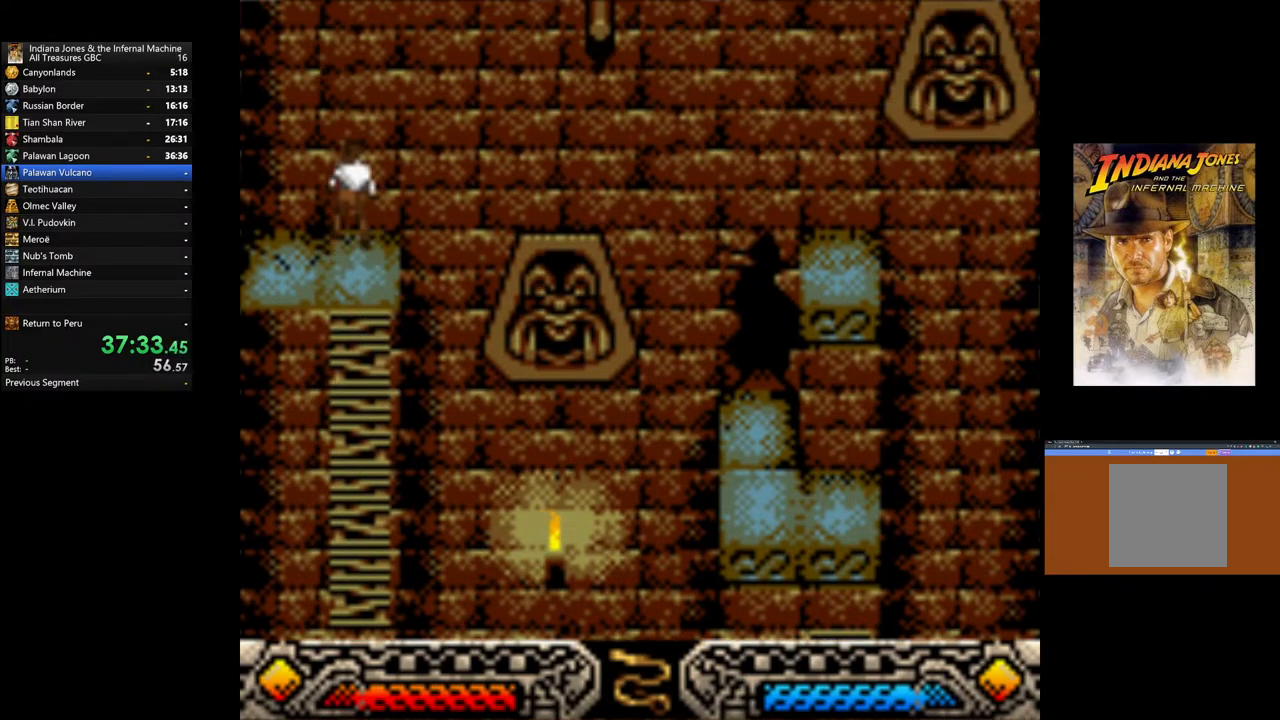
{"buttons": ["A"], "left_stick": "center", "right_stick": "center", "events": [[50, "left_stick", "right"], [133, "left_stick", "center"], [250, "A", "down"]]}
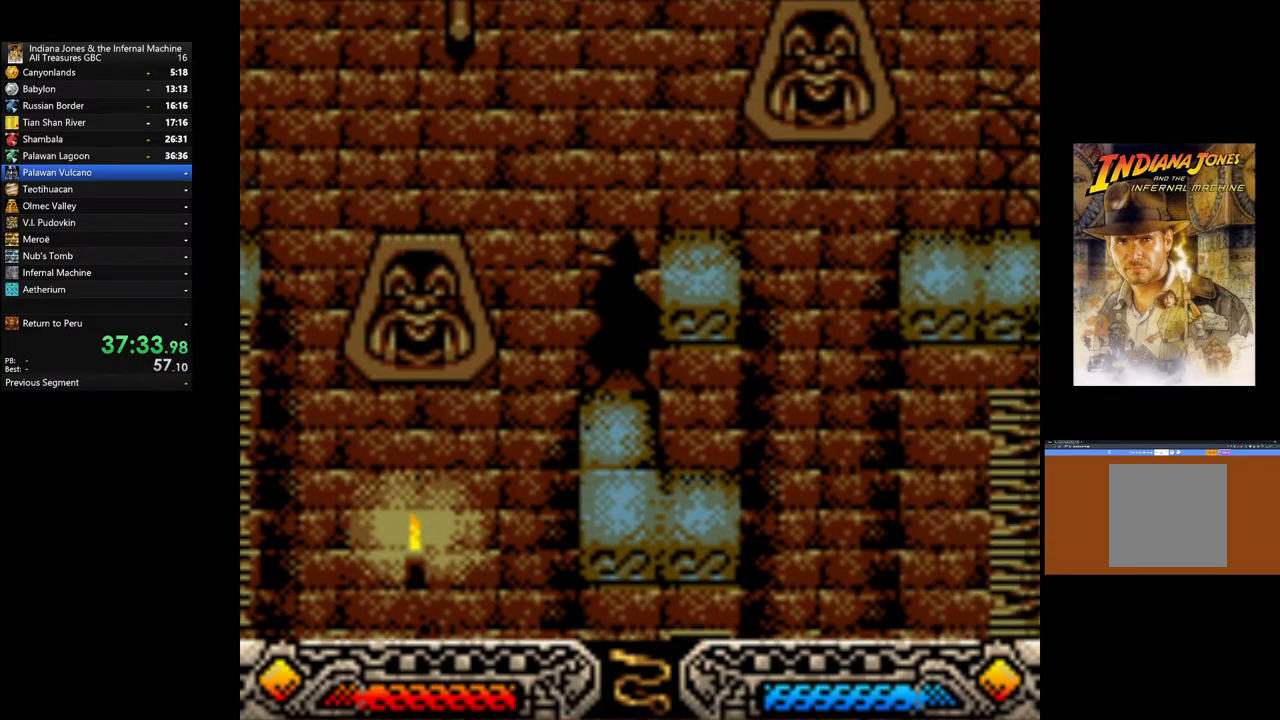
{"buttons": [], "left_stick": "center", "right_stick": "center", "events": [[400, "A", "up"]]}
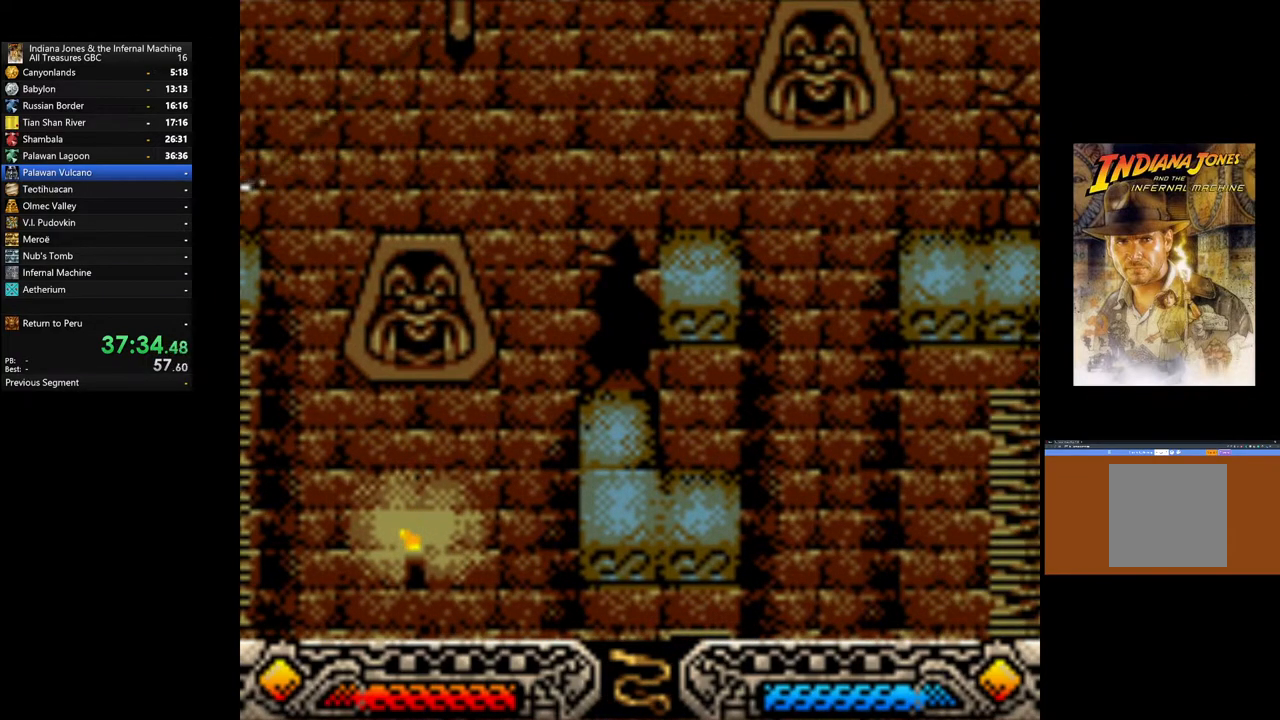
{"buttons": [], "left_stick": "center", "right_stick": "center", "events": []}
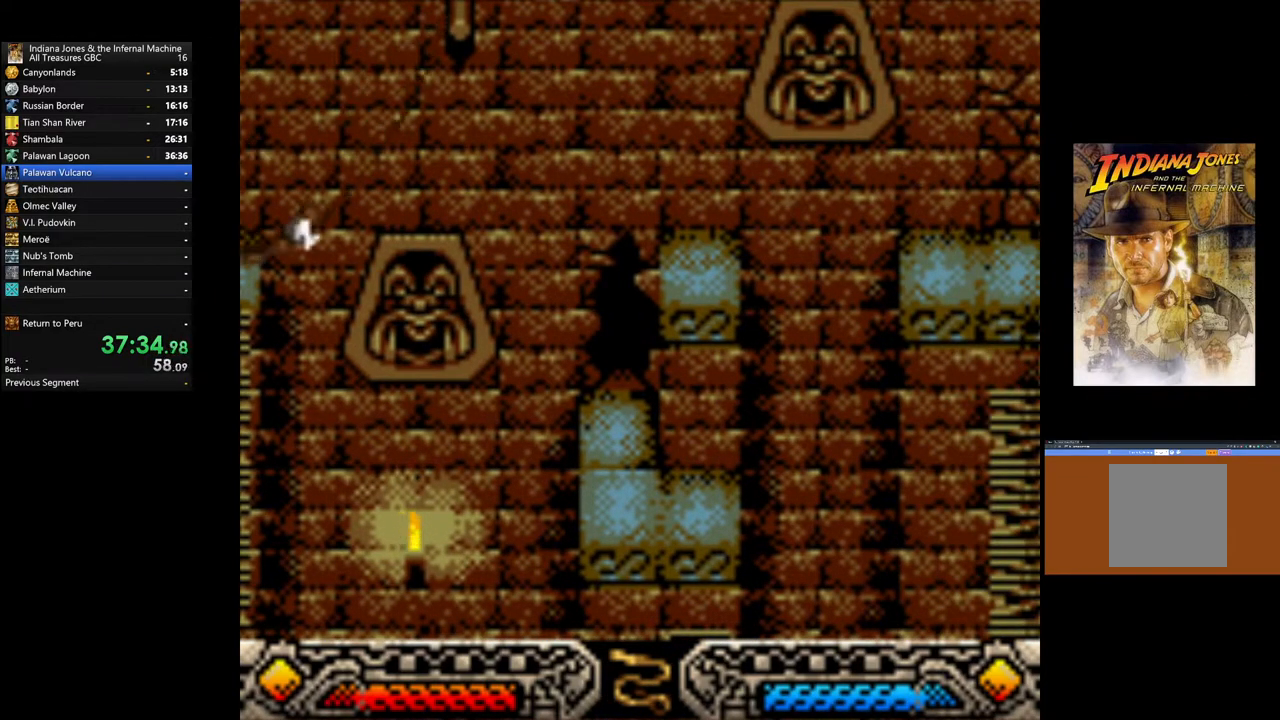
{"buttons": [], "left_stick": "center", "right_stick": "center", "events": []}
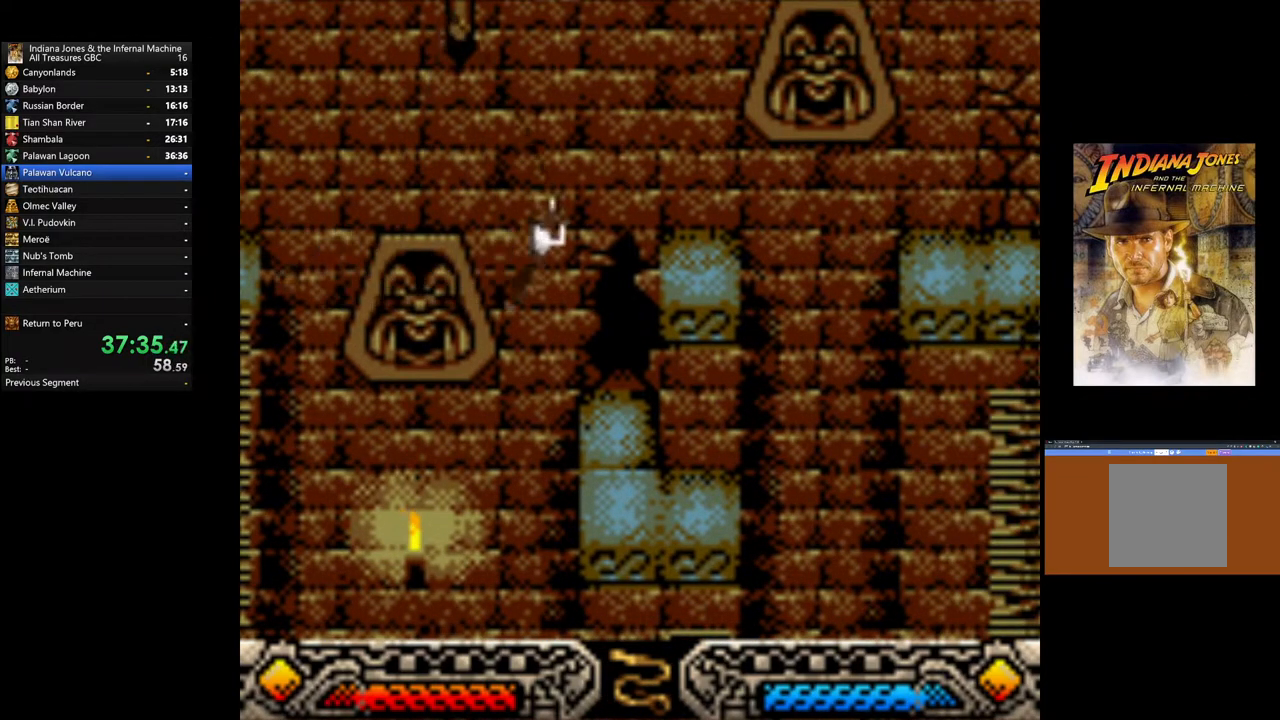
{"buttons": [], "left_stick": "center", "right_stick": "center", "events": []}
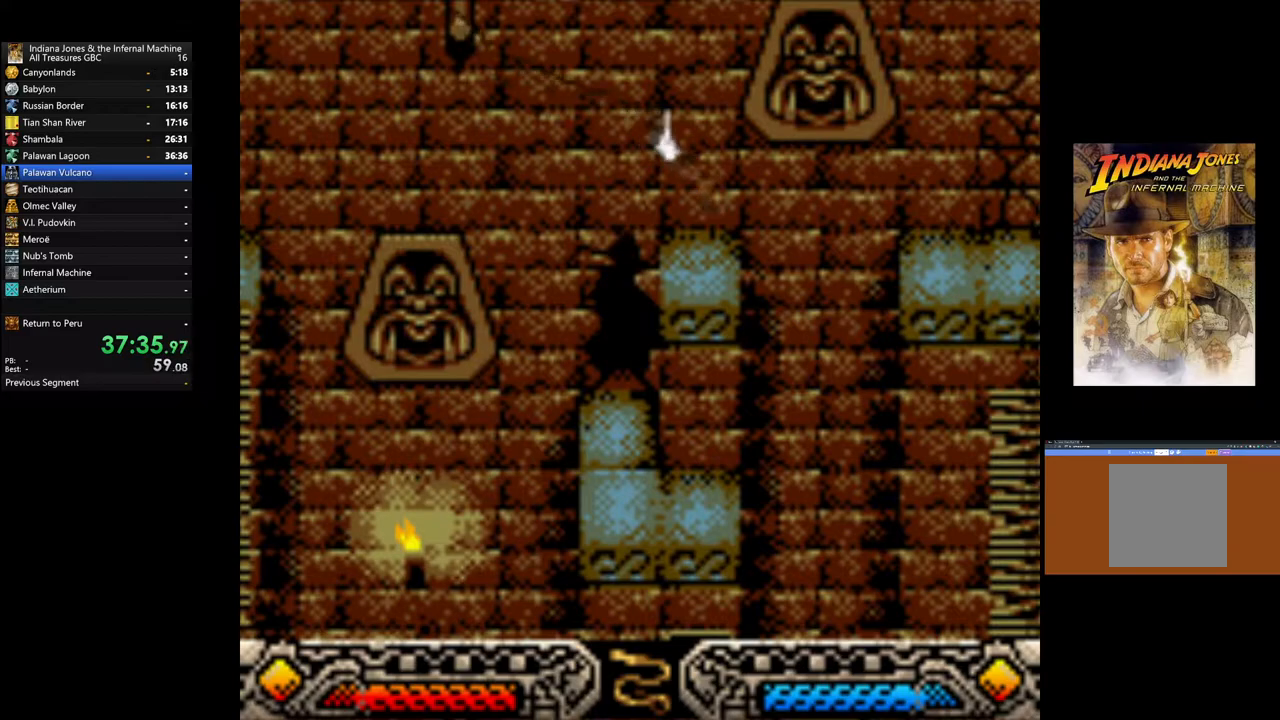
{"buttons": [], "left_stick": "left", "right_stick": "center", "events": [[500, "left_stick", "left"]]}
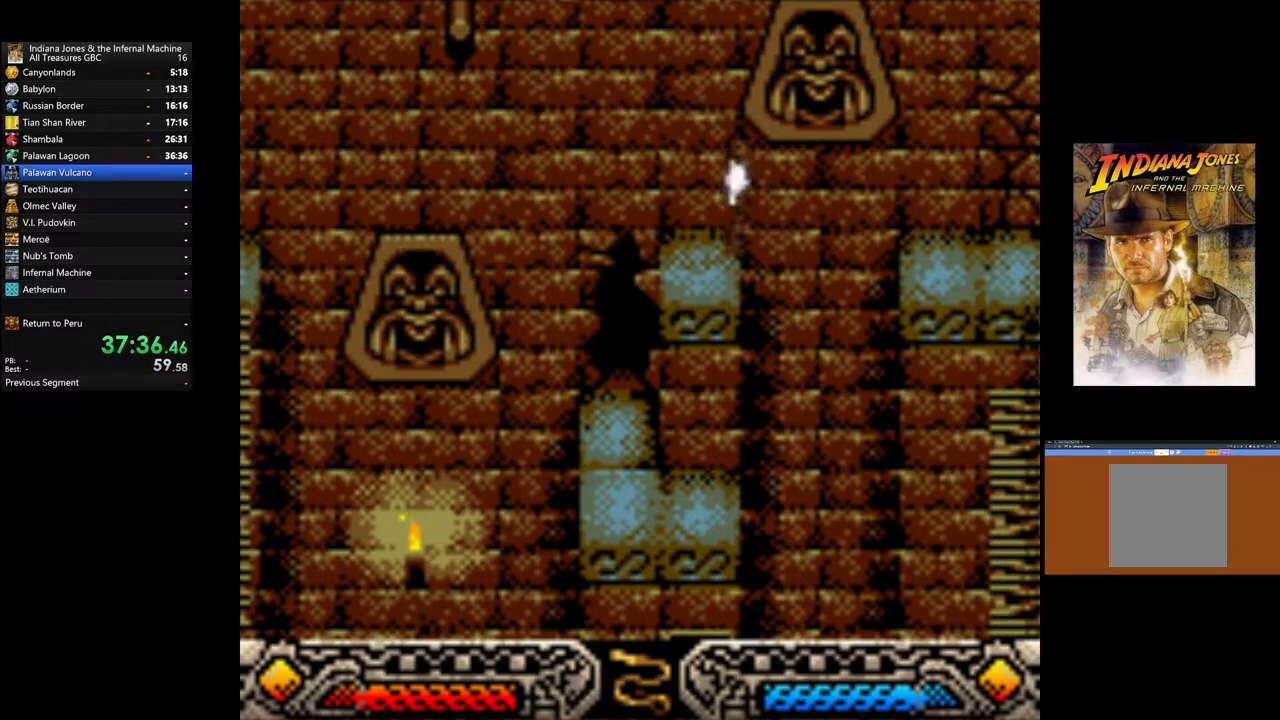
{"buttons": [], "left_stick": "center", "right_stick": "center", "events": [[250, "left_stick", "center"]]}
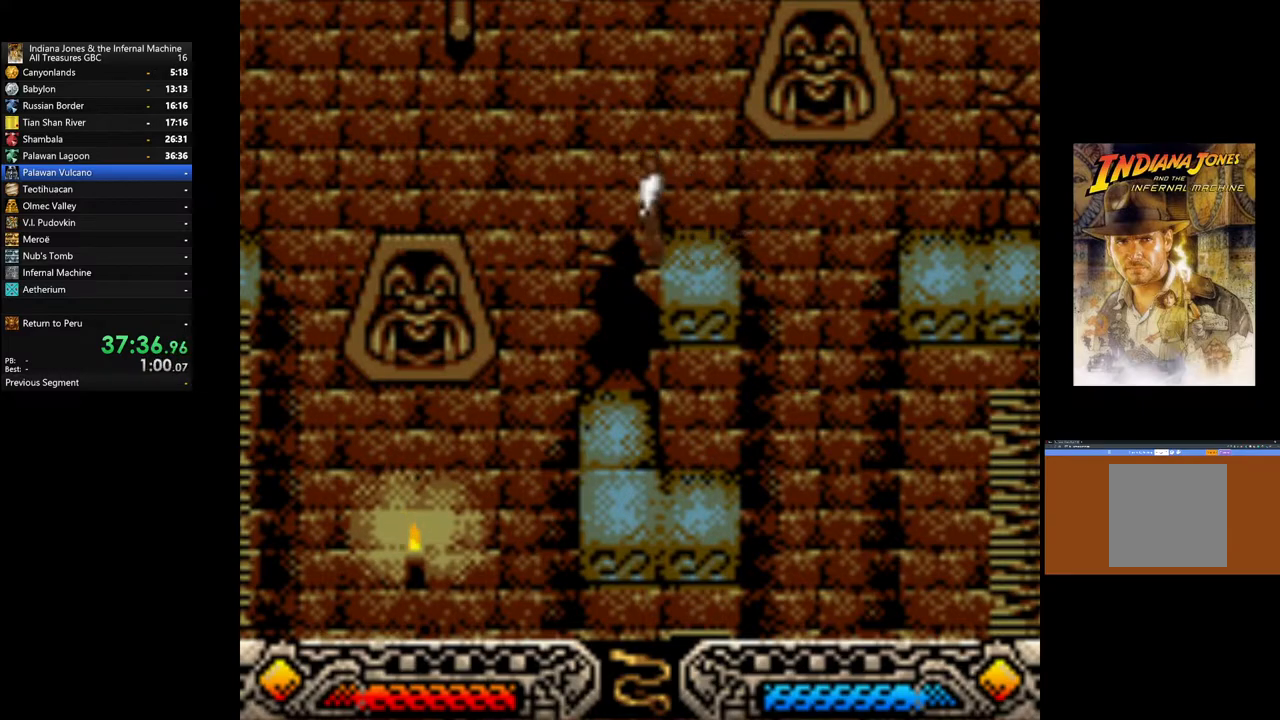
{"buttons": ["B"], "left_stick": "right", "right_stick": "center", "events": [[150, "left_stick", "right"], [400, "B", "down"]]}
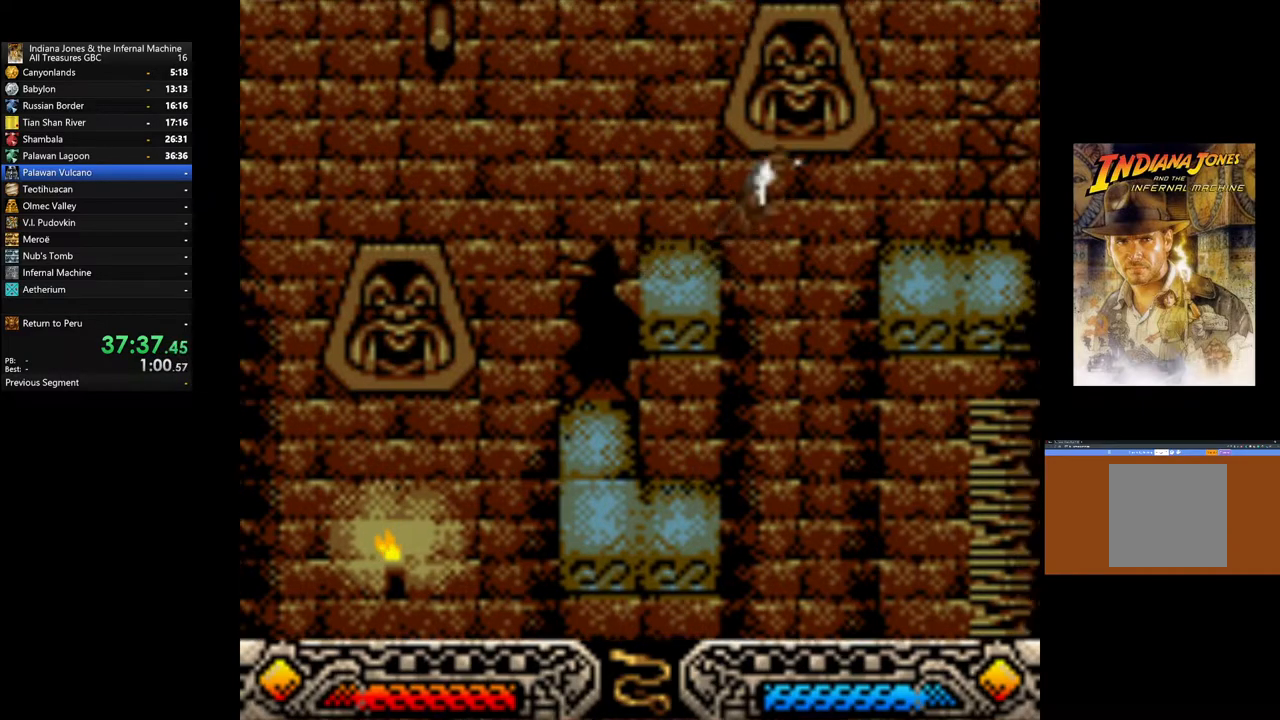
{"buttons": [], "left_stick": "right", "right_stick": "center", "events": [[317, "B", "up"]]}
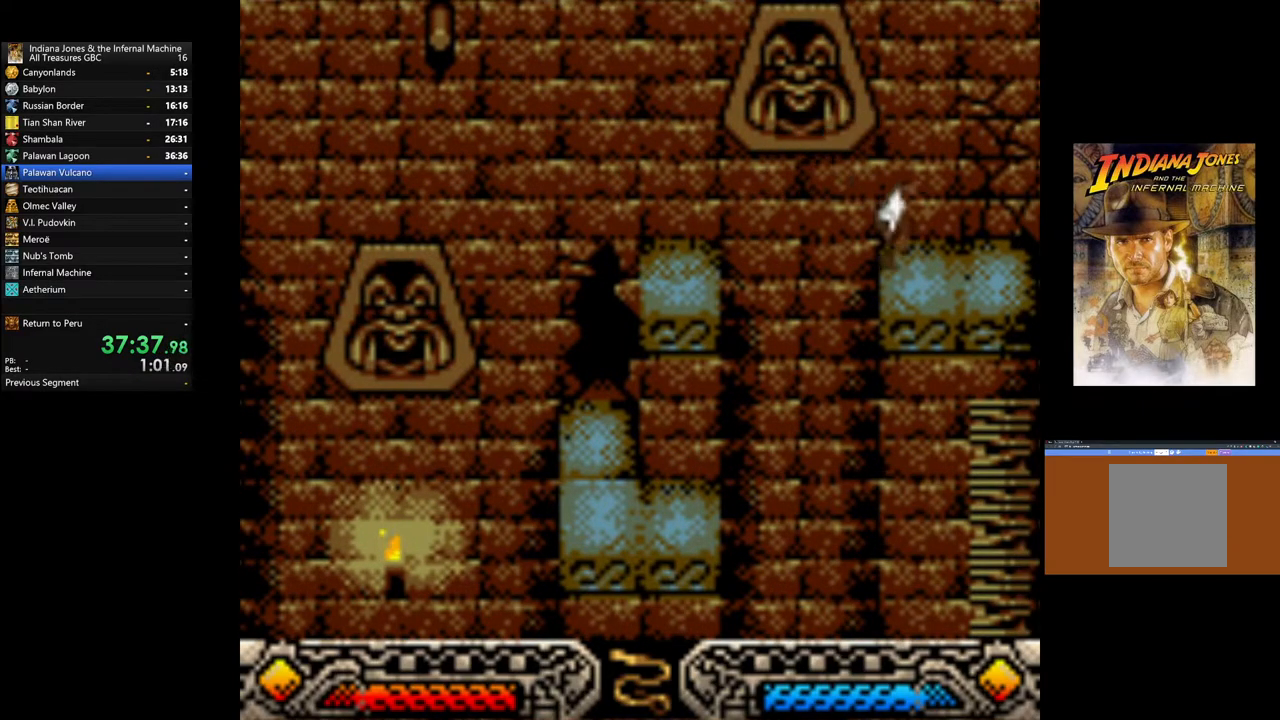
{"buttons": [], "left_stick": "up-right", "right_stick": "center", "events": [[367, "SELECT", "down"], [450, "left_stick", "up-right"], [483, "SELECT", "up"]]}
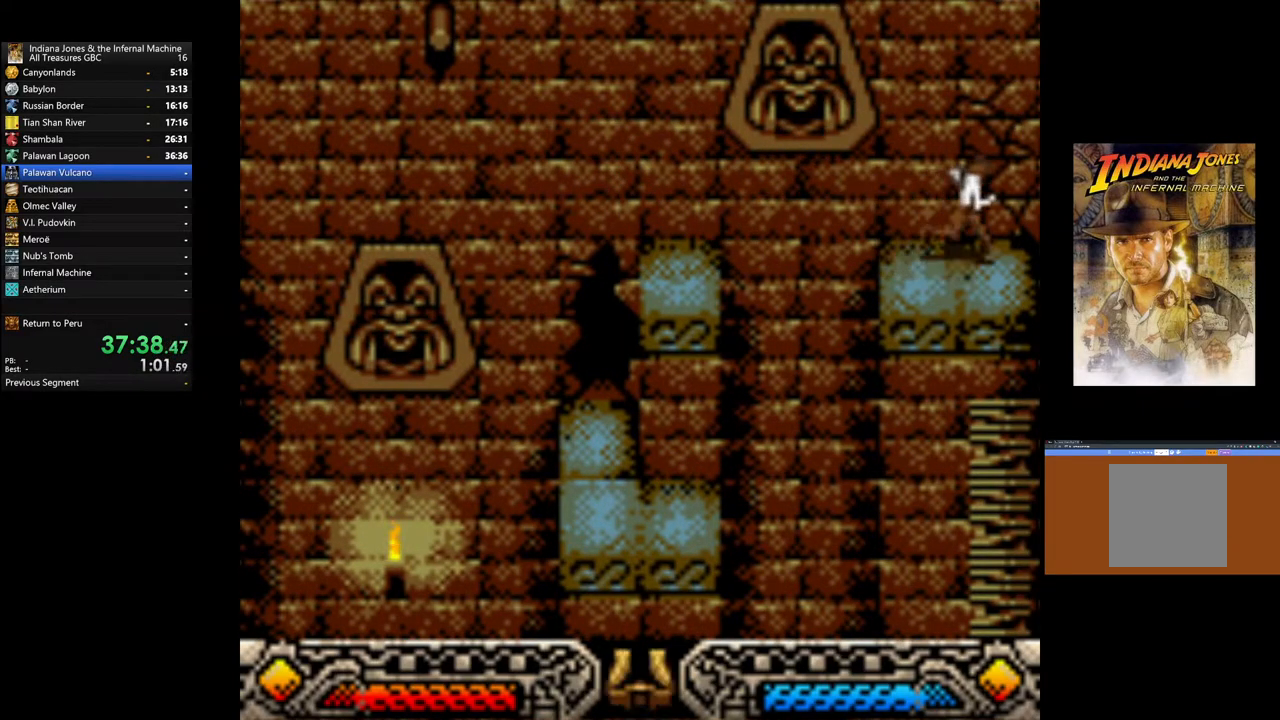
{"buttons": ["A"], "left_stick": "up-right", "right_stick": "center", "events": [[367, "A", "down"]]}
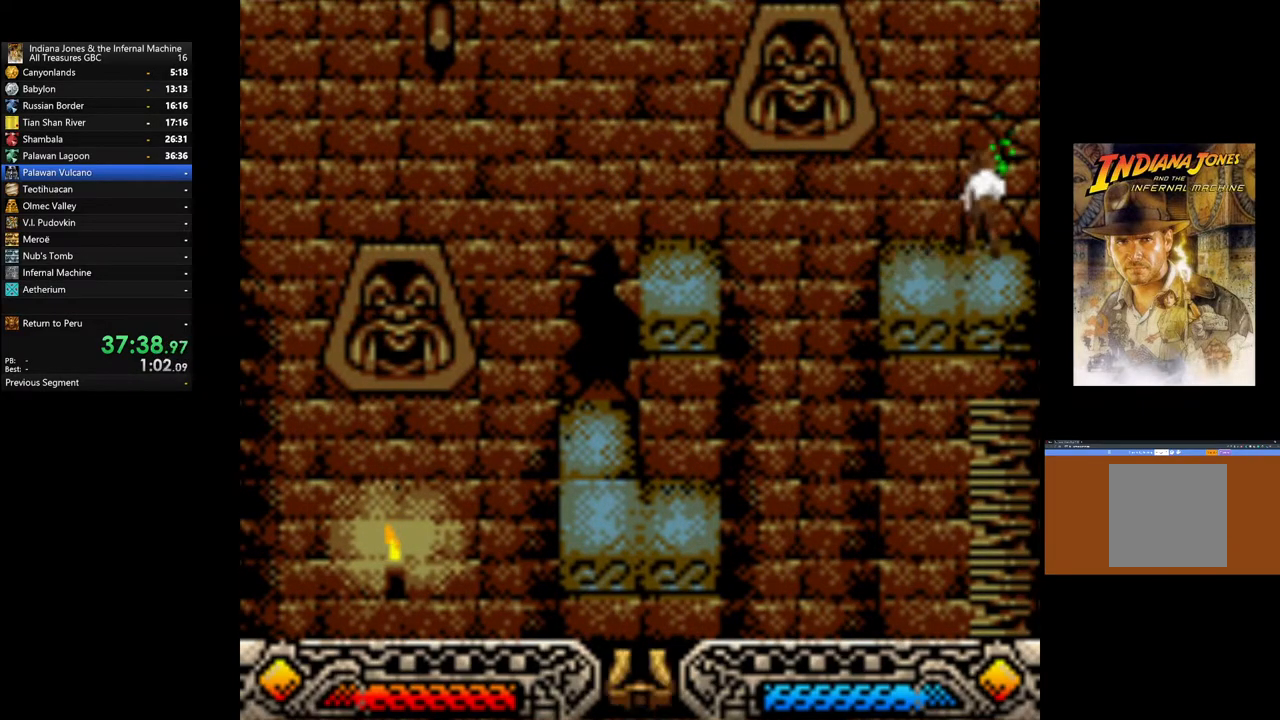
{"buttons": [], "left_stick": "up", "right_stick": "center", "events": [[33, "left_stick", "up"], [67, "A", "up"]]}
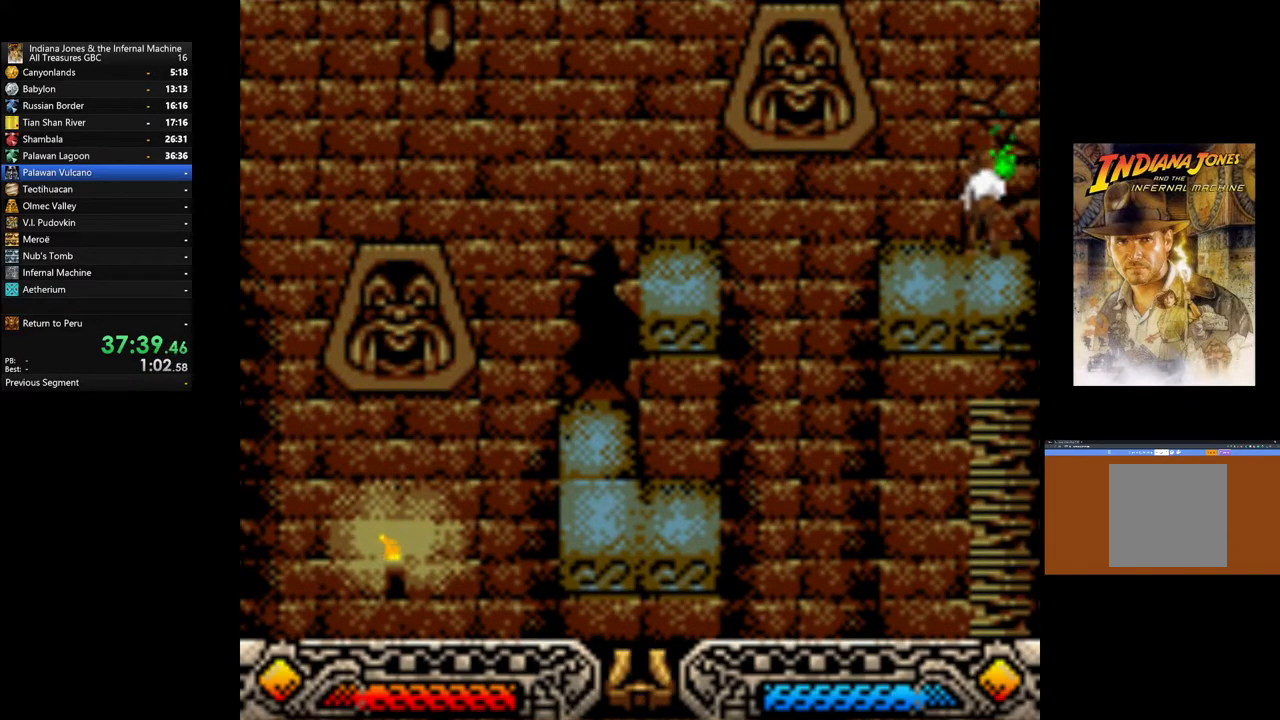
{"buttons": [], "left_stick": "up", "right_stick": "center", "events": []}
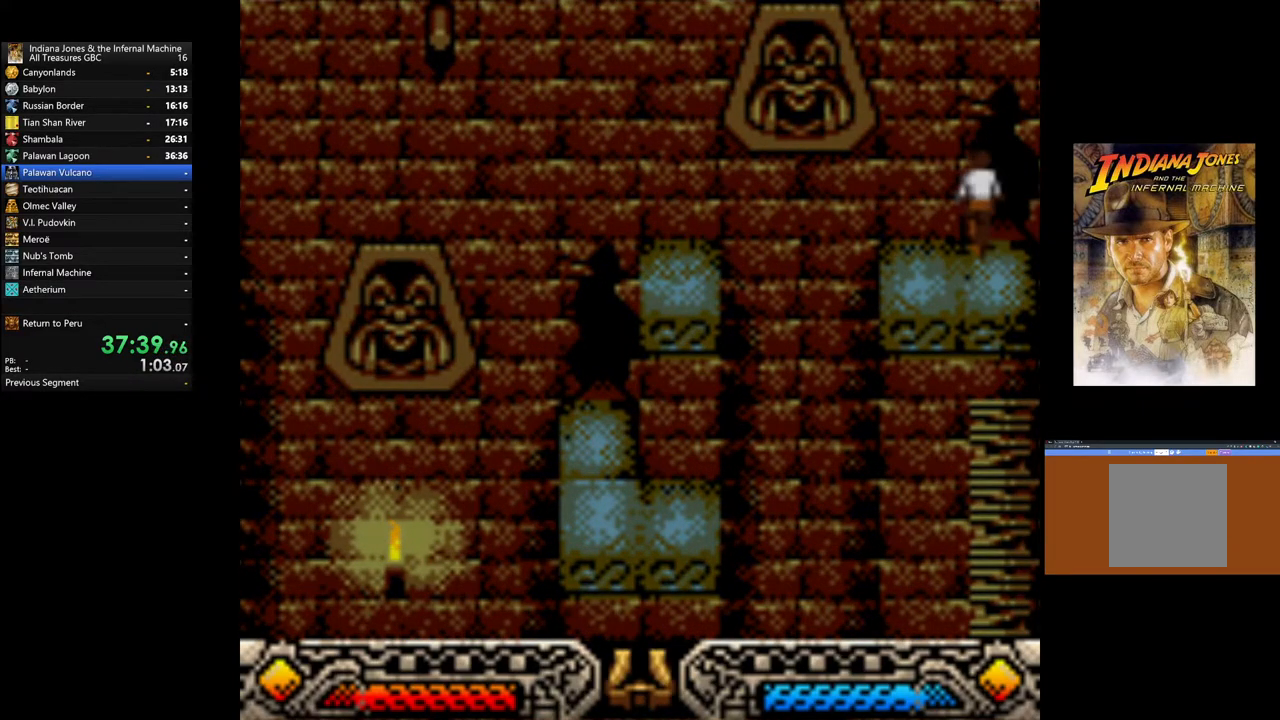
{"buttons": [], "left_stick": "up", "right_stick": "center", "events": []}
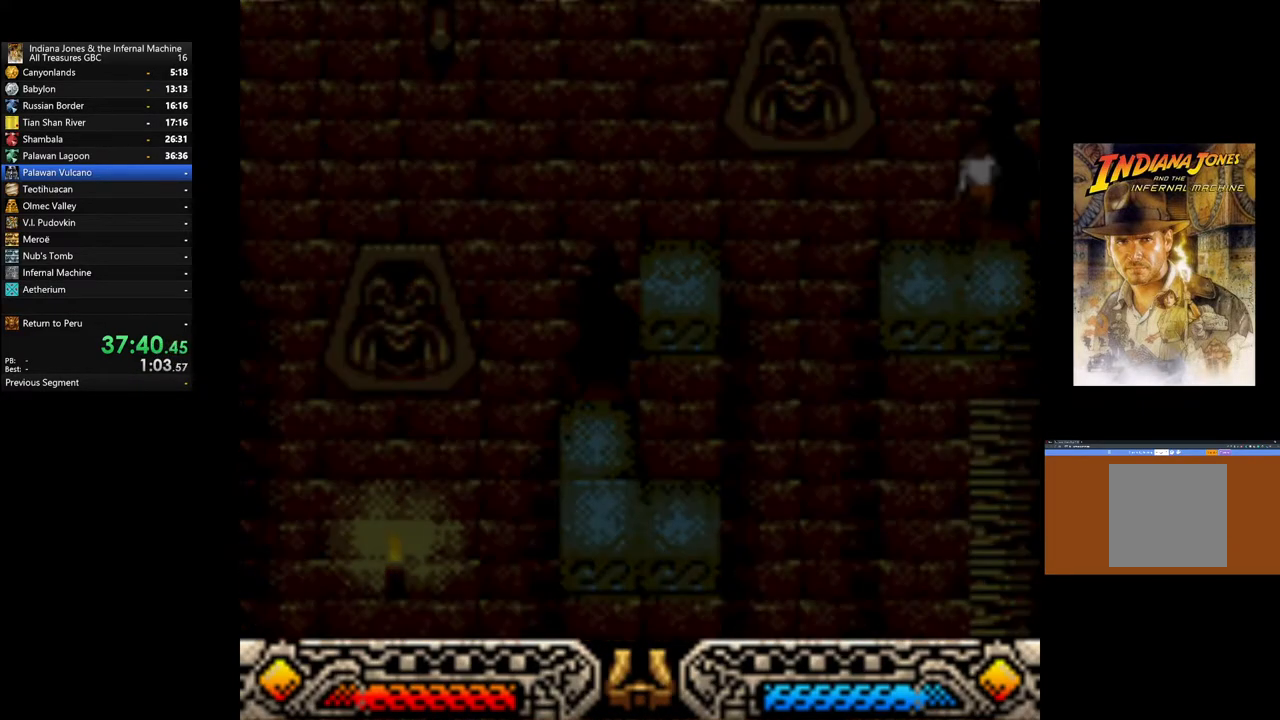
{"buttons": [], "left_stick": "up", "right_stick": "center", "events": []}